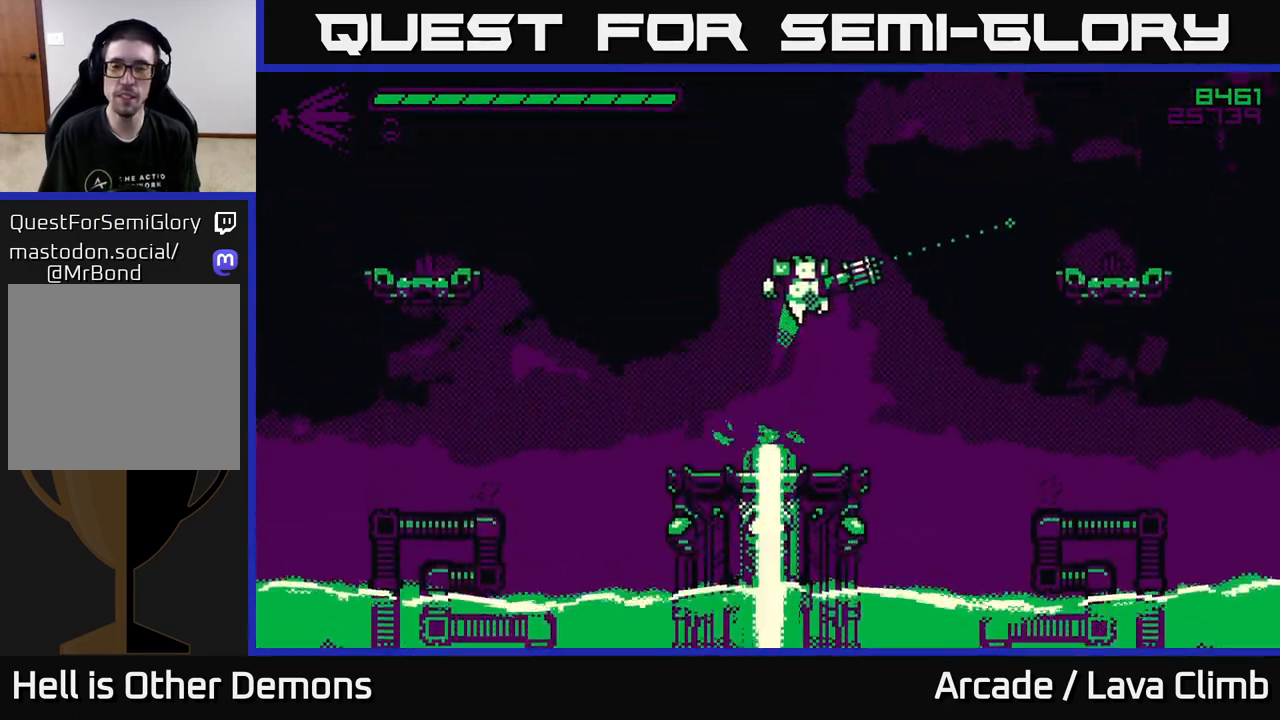
Gameplay with a controller (Xbox layout); each line is a JSON object with the inputs held at the frame after it. "events" lists button and stick changes between this image and that frame as [ms after this image, input, new state], when the widget could be followed in between.
{"buttons": ["L2"], "left_stick": "right", "right_stick": "up-right", "events": [[83, "L2", "down"], [133, "right_stick", "up-right"]]}
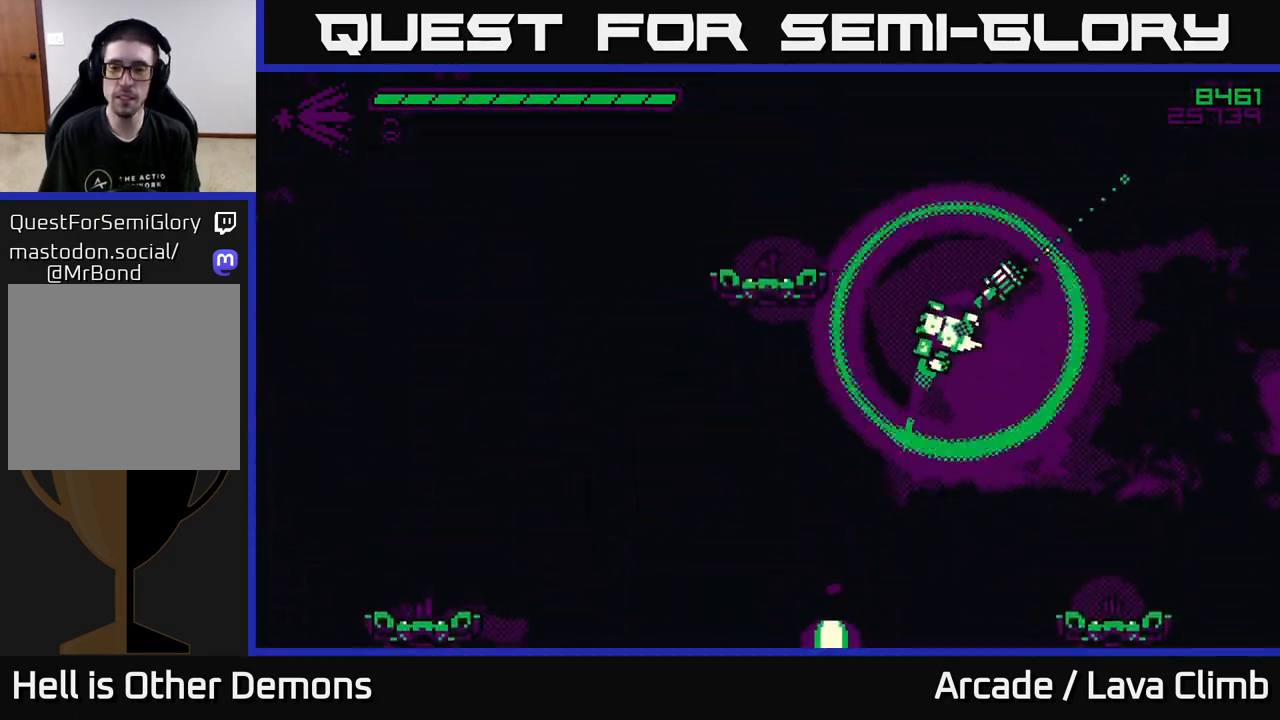
{"buttons": [], "left_stick": "center", "right_stick": "left", "events": [[33, "L2", "up"], [33, "right_stick", "up-left"], [83, "right_stick", "left"], [450, "left_stick", "center"]]}
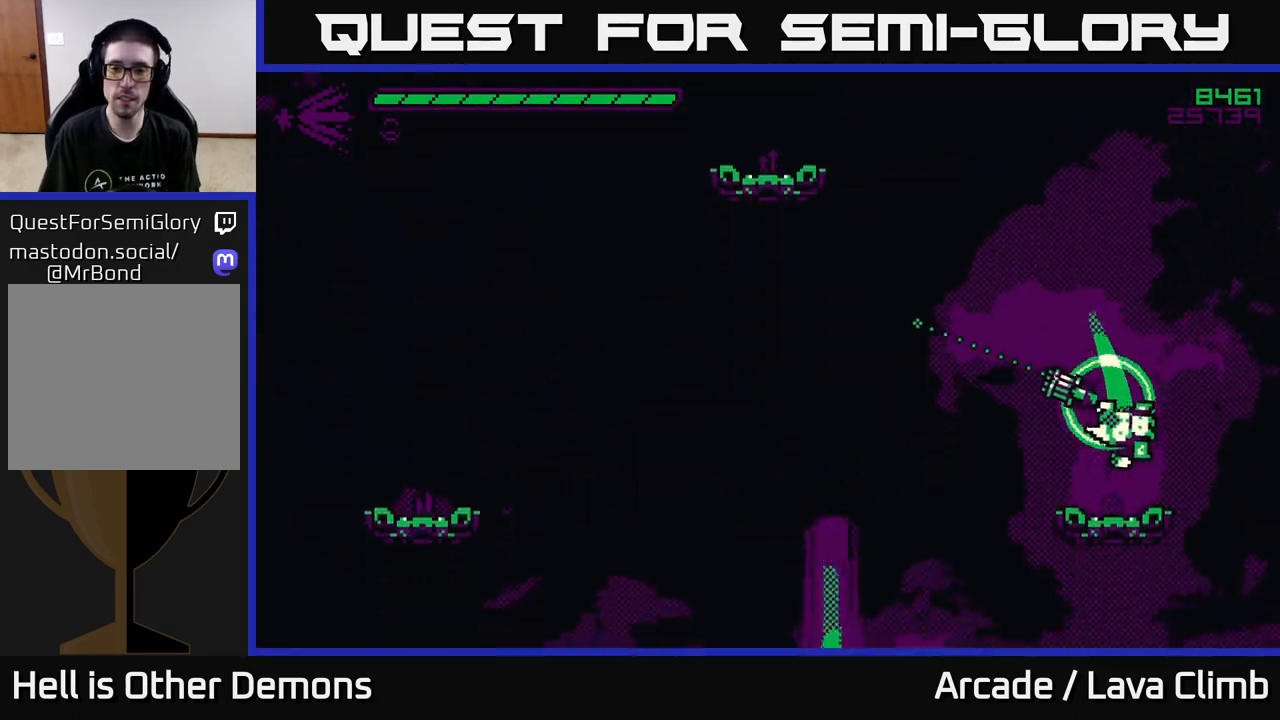
{"buttons": [], "left_stick": "center", "right_stick": "left", "events": [[50, "right_stick", "up-left"], [383, "right_stick", "left"]]}
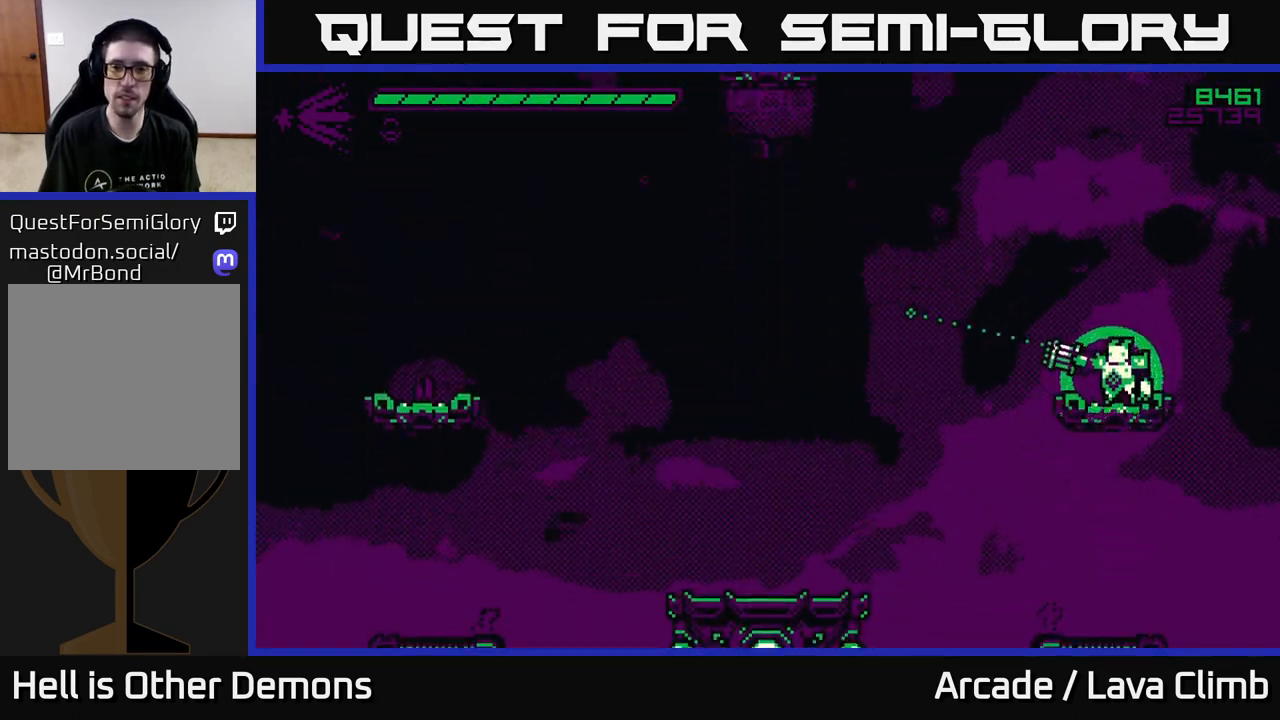
{"buttons": ["R2"], "left_stick": "center", "right_stick": "up-right", "events": [[150, "right_stick", "up-left"], [300, "right_stick", "up-right"], [333, "R2", "down"]]}
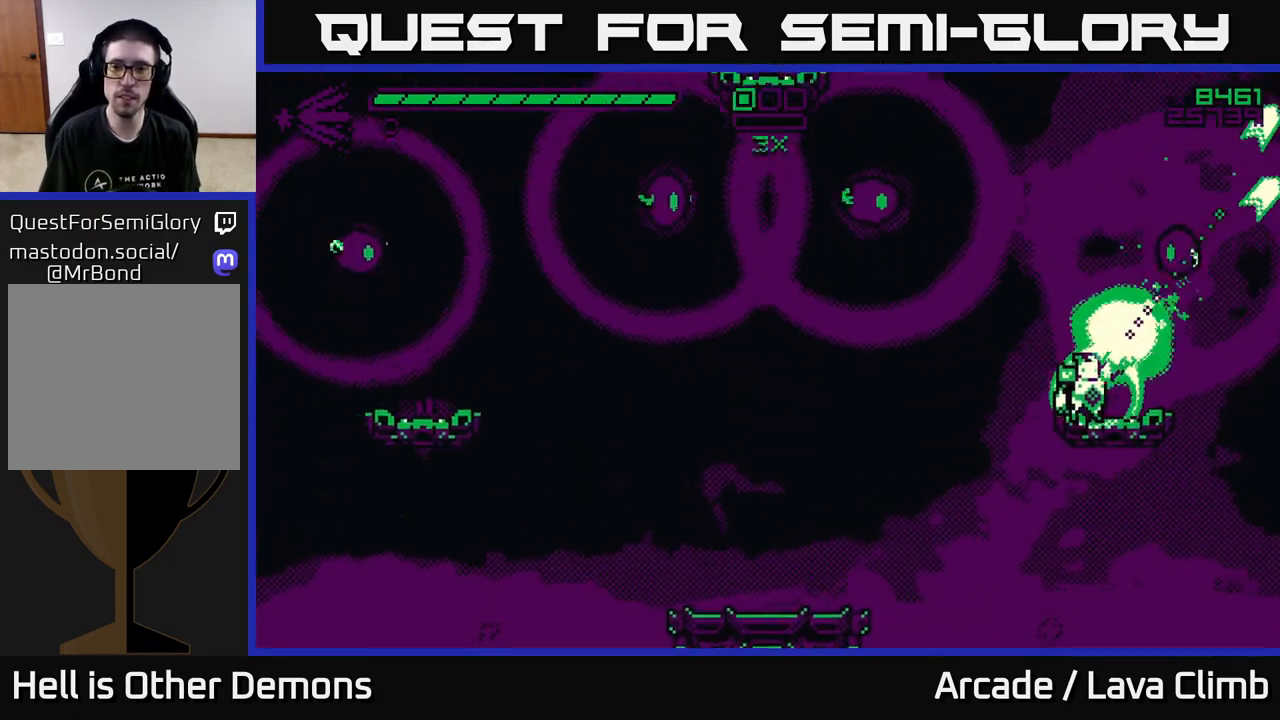
{"buttons": ["L2", "R2"], "left_stick": "right", "right_stick": "left", "events": [[117, "right_stick", "up"], [300, "right_stick", "up-left"], [317, "left_stick", "right"], [400, "L2", "down"], [483, "right_stick", "left"]]}
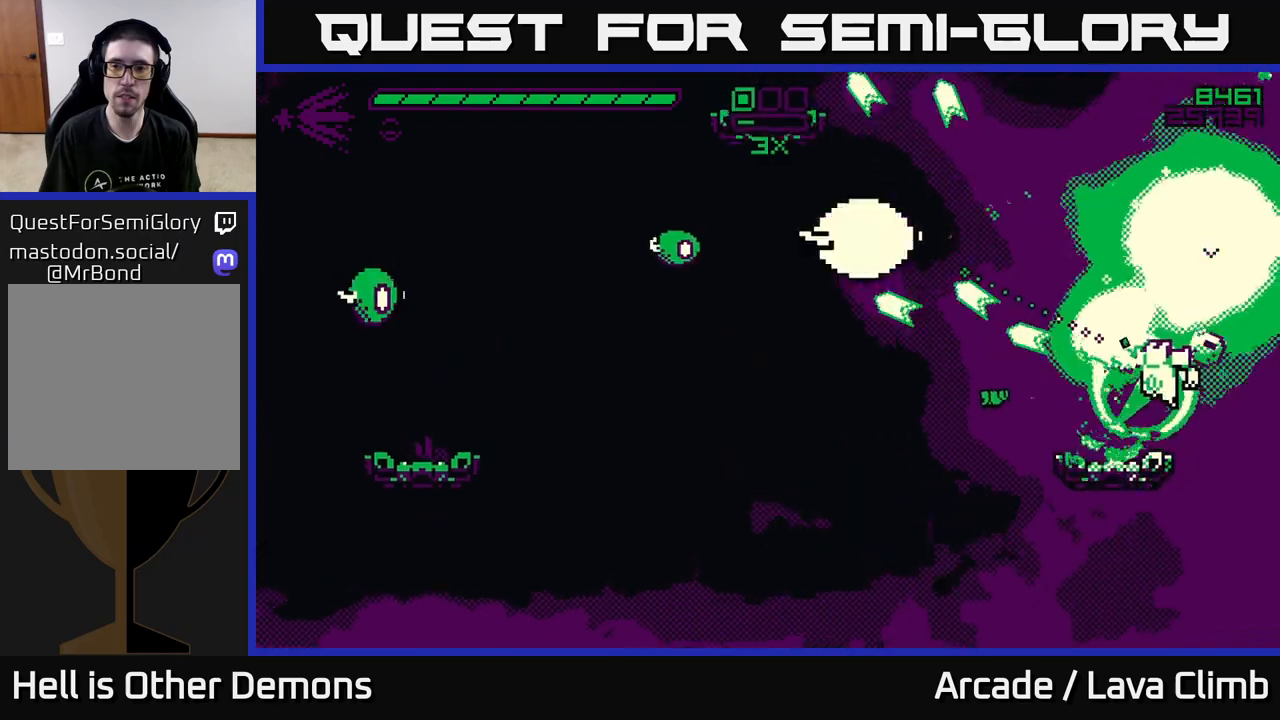
{"buttons": ["R2"], "left_stick": "right", "right_stick": "left", "events": [[33, "left_stick", "up-left"], [100, "left_stick", "left"], [167, "L2", "up"], [450, "left_stick", "right"]]}
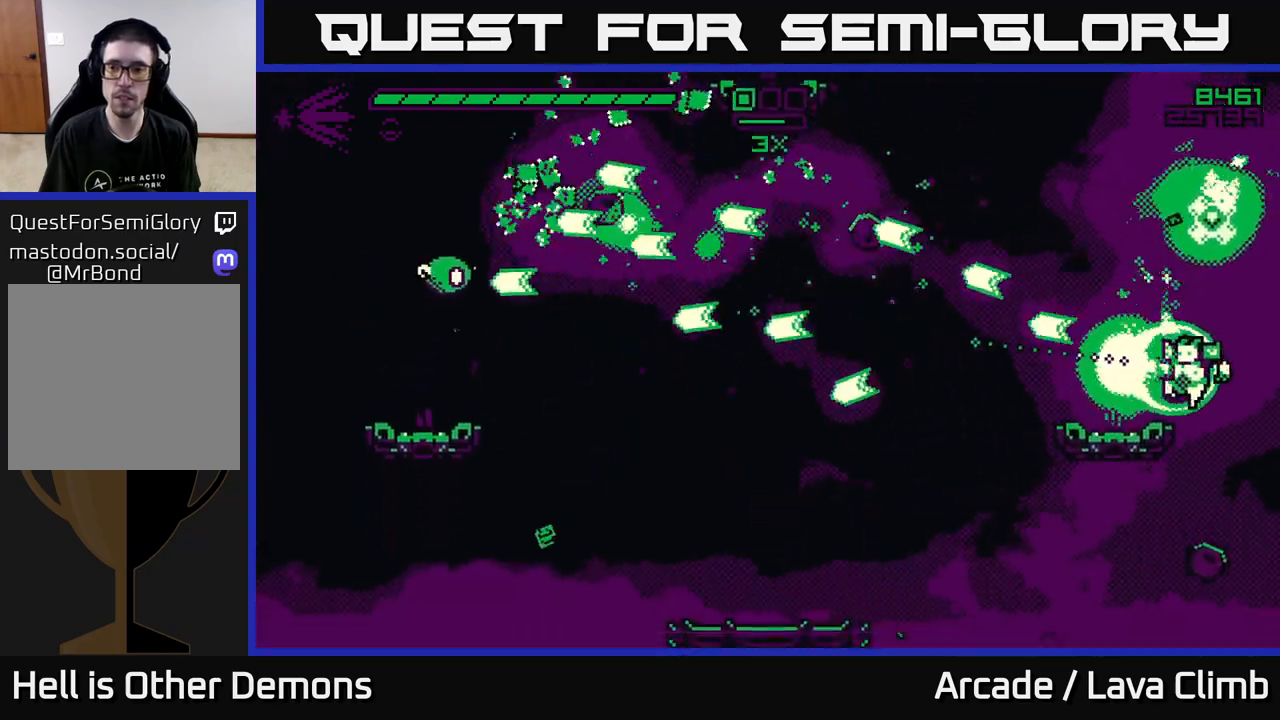
{"buttons": ["L2"], "left_stick": "up", "right_stick": "left", "events": [[83, "R2", "up"], [133, "left_stick", "center"], [183, "L2", "down"], [233, "left_stick", "right"], [350, "left_stick", "up-left"], [400, "L2", "up"], [450, "L2", "down"], [483, "left_stick", "up"]]}
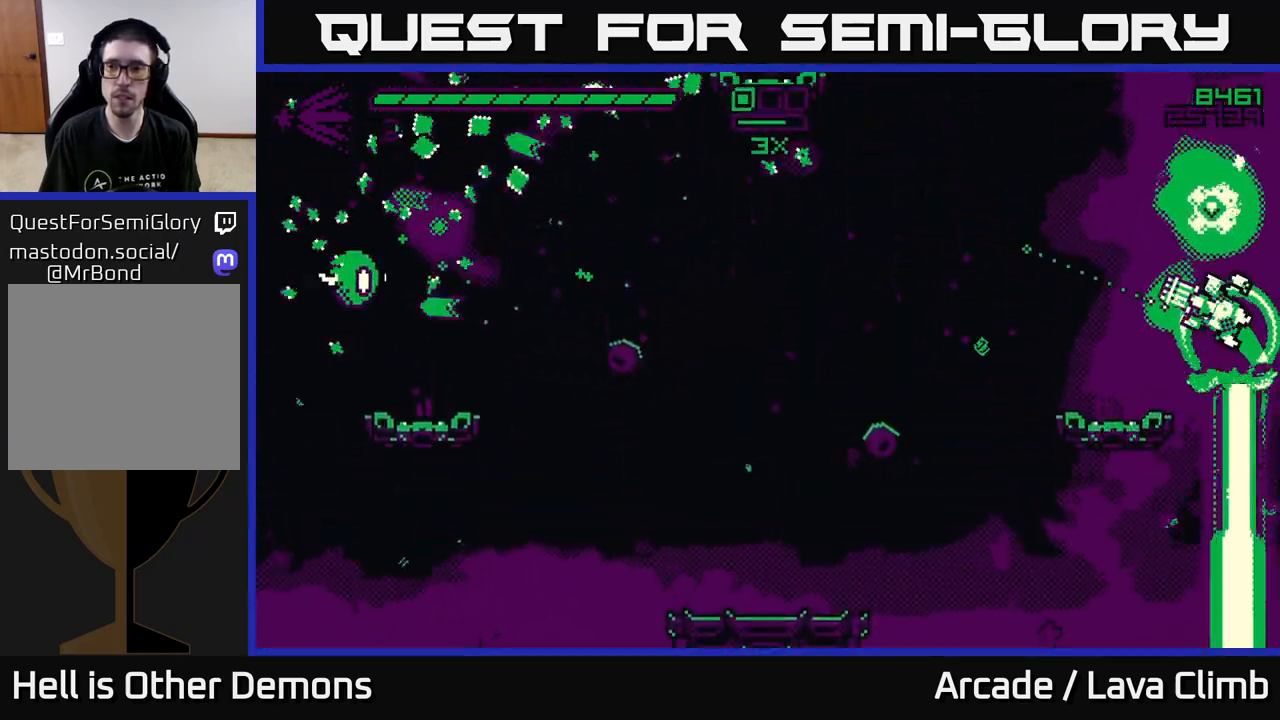
{"buttons": ["R2"], "left_stick": "left", "right_stick": "left", "events": [[217, "left_stick", "up-left"], [317, "L2", "up"], [333, "left_stick", "left"], [483, "R2", "down"]]}
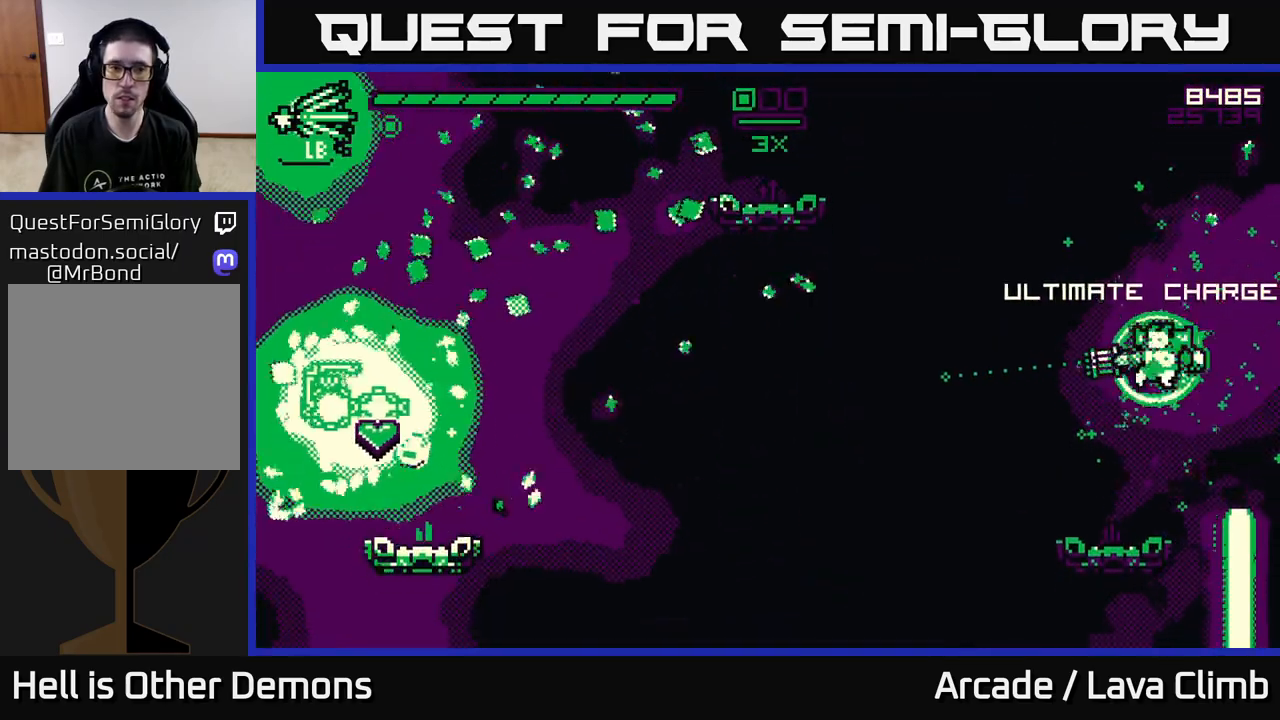
{"buttons": ["L2"], "left_stick": "left", "right_stick": "left", "events": [[217, "R2", "up"], [383, "L2", "down"]]}
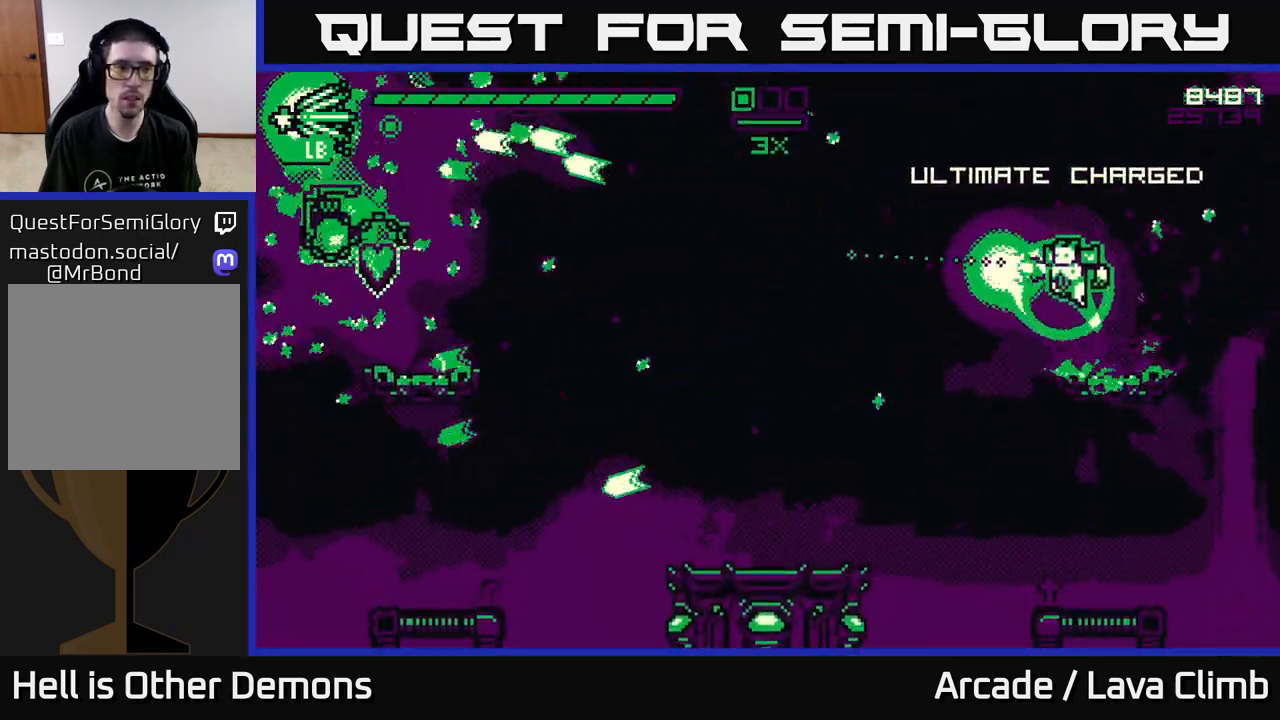
{"buttons": ["R1"], "left_stick": "left", "right_stick": "left", "events": [[67, "L2", "up"], [233, "L2", "down"], [300, "L2", "up"], [350, "R1", "down"]]}
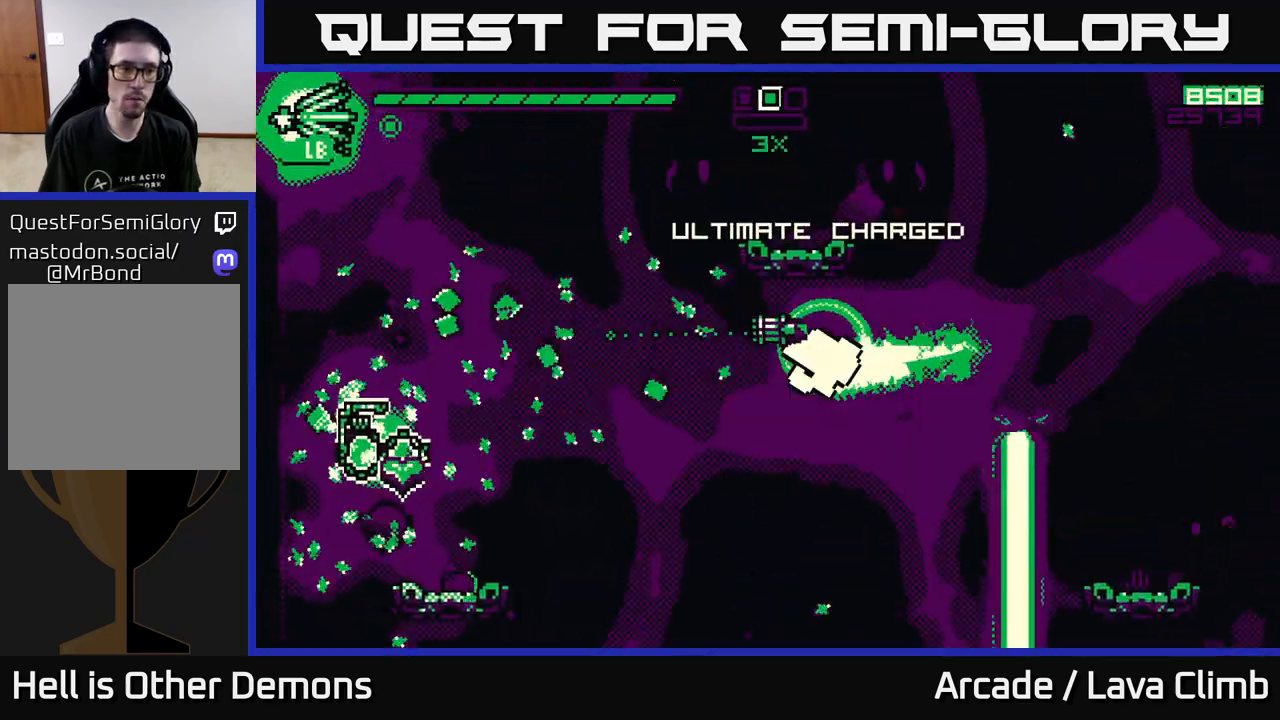
{"buttons": ["L2"], "left_stick": "left", "right_stick": "left", "events": [[300, "L2", "down"], [367, "R1", "up"]]}
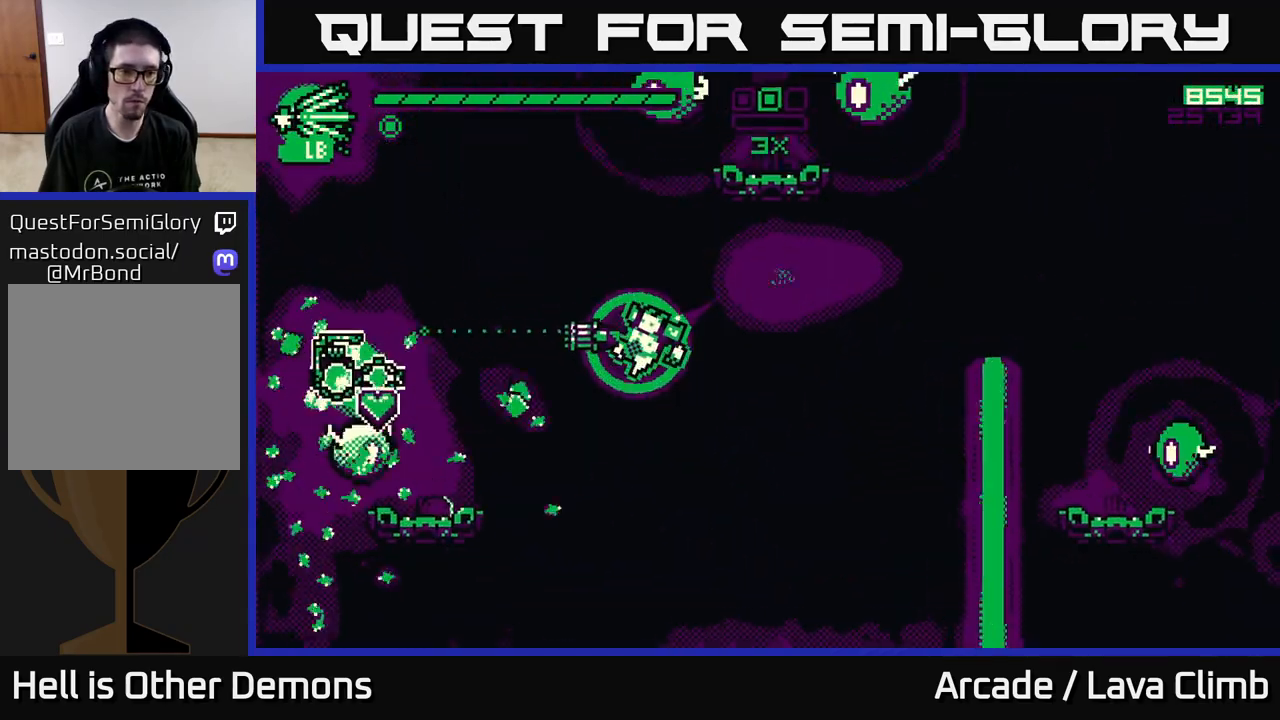
{"buttons": ["R2"], "left_stick": "left", "right_stick": "left", "events": [[67, "L2", "up"], [150, "right_stick", "up-left"], [167, "L2", "down"], [450, "R2", "down"], [467, "L2", "up"], [483, "right_stick", "left"]]}
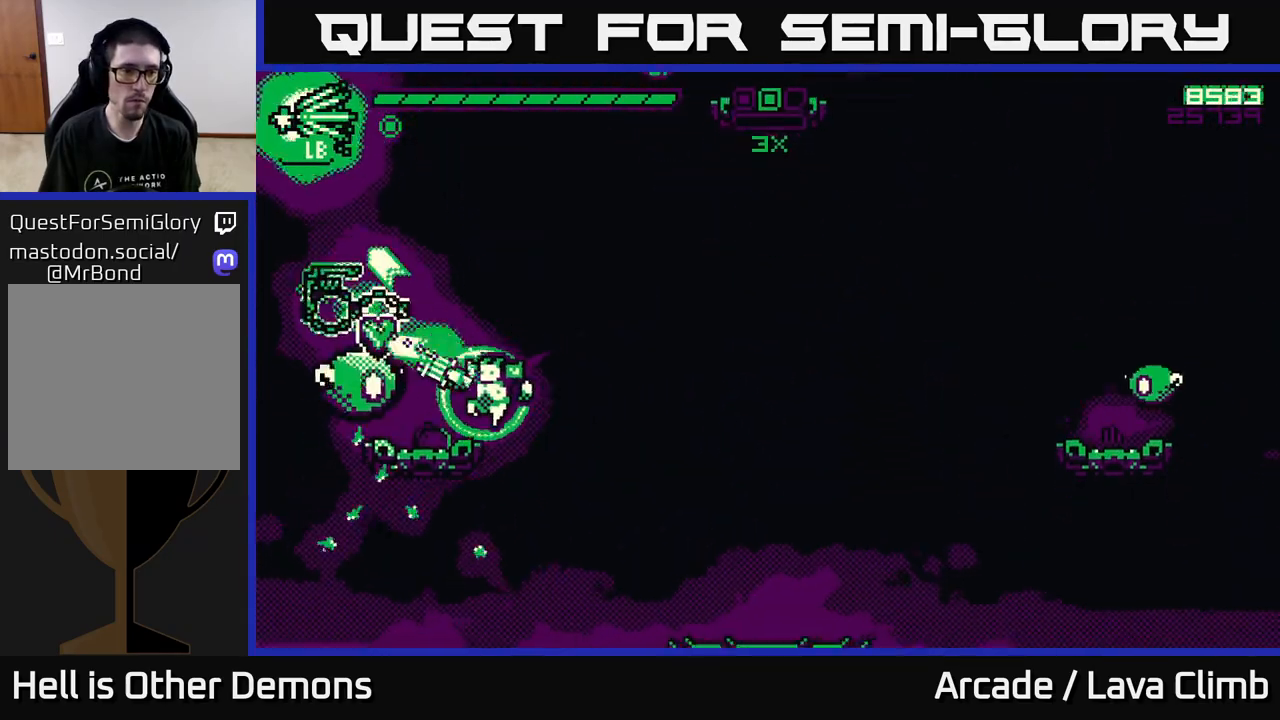
{"buttons": [], "left_stick": "left", "right_stick": "left", "events": [[117, "left_stick", "up-left"], [233, "L2", "down"], [233, "left_stick", "center"], [350, "R2", "up"], [417, "left_stick", "left"], [467, "L2", "up"]]}
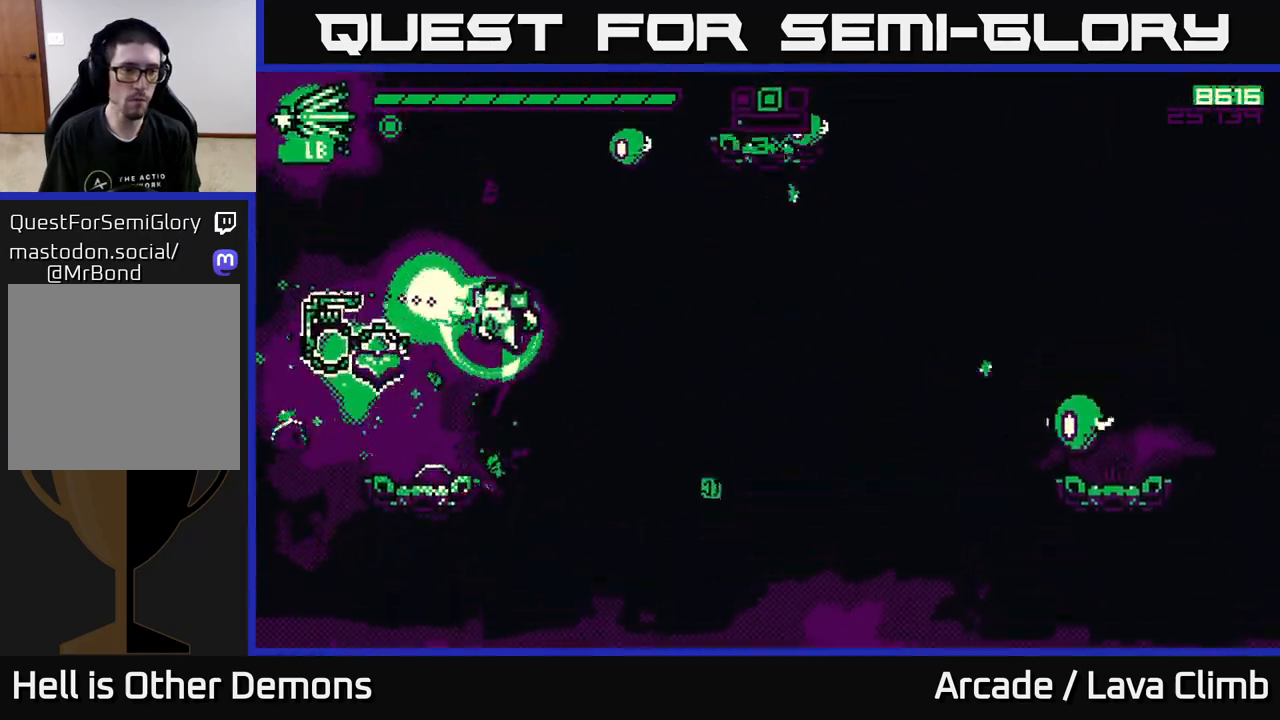
{"buttons": ["R2"], "left_stick": "center", "right_stick": "up-right", "events": [[33, "right_stick", "center"], [100, "right_stick", "right"], [267, "left_stick", "center"], [300, "right_stick", "up-right"], [333, "left_stick", "right"], [350, "R2", "down"], [483, "left_stick", "center"]]}
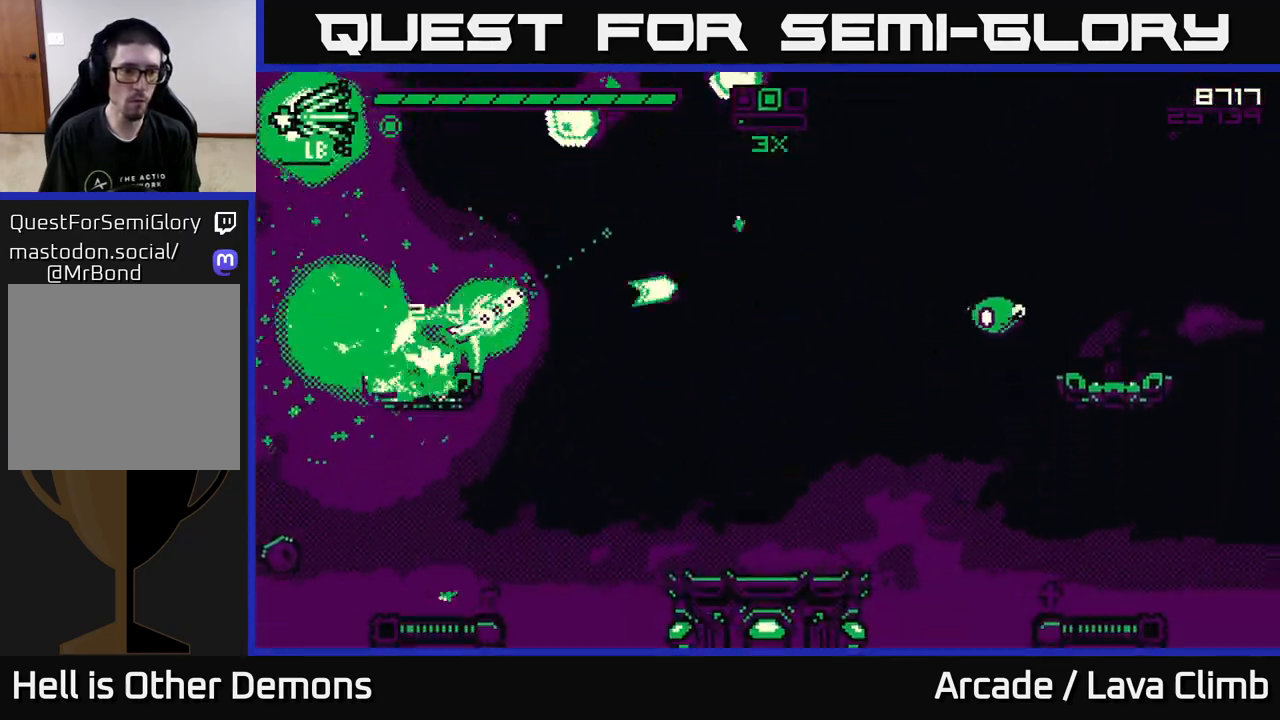
{"buttons": ["L2", "R2"], "left_stick": "left", "right_stick": "right", "events": [[267, "left_stick", "left"], [333, "L2", "down"], [483, "right_stick", "right"]]}
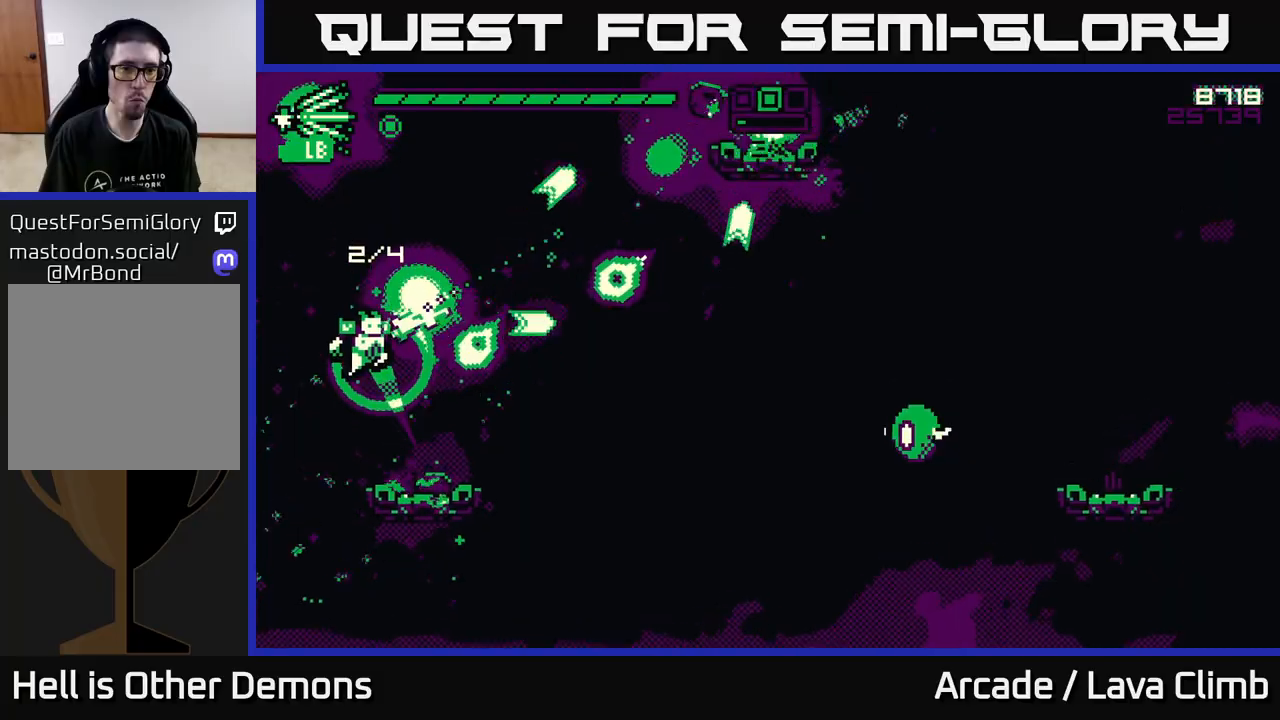
{"buttons": ["R2"], "left_stick": "right", "right_stick": "right", "events": [[17, "L2", "up"], [133, "L2", "down"], [200, "left_stick", "right"], [467, "L2", "up"]]}
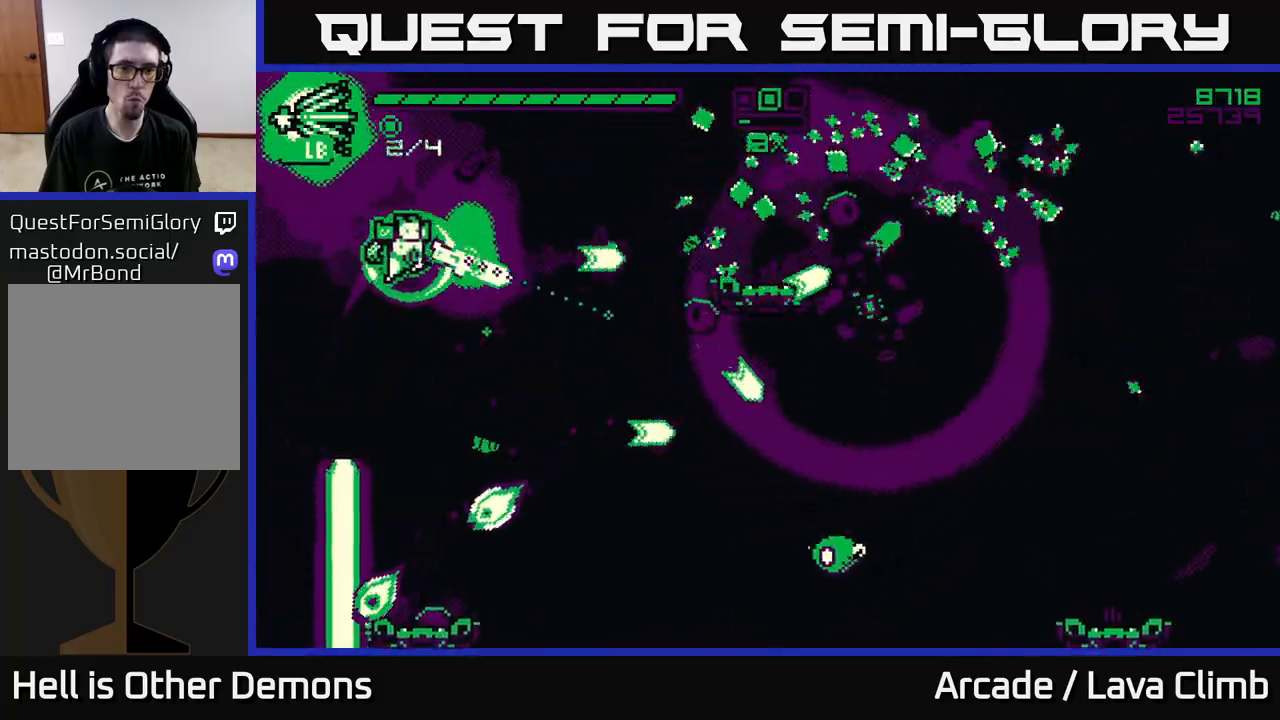
{"buttons": ["L2"], "left_stick": "right", "right_stick": "down-right", "events": [[83, "right_stick", "down-right"], [433, "R2", "up"], [467, "L2", "down"]]}
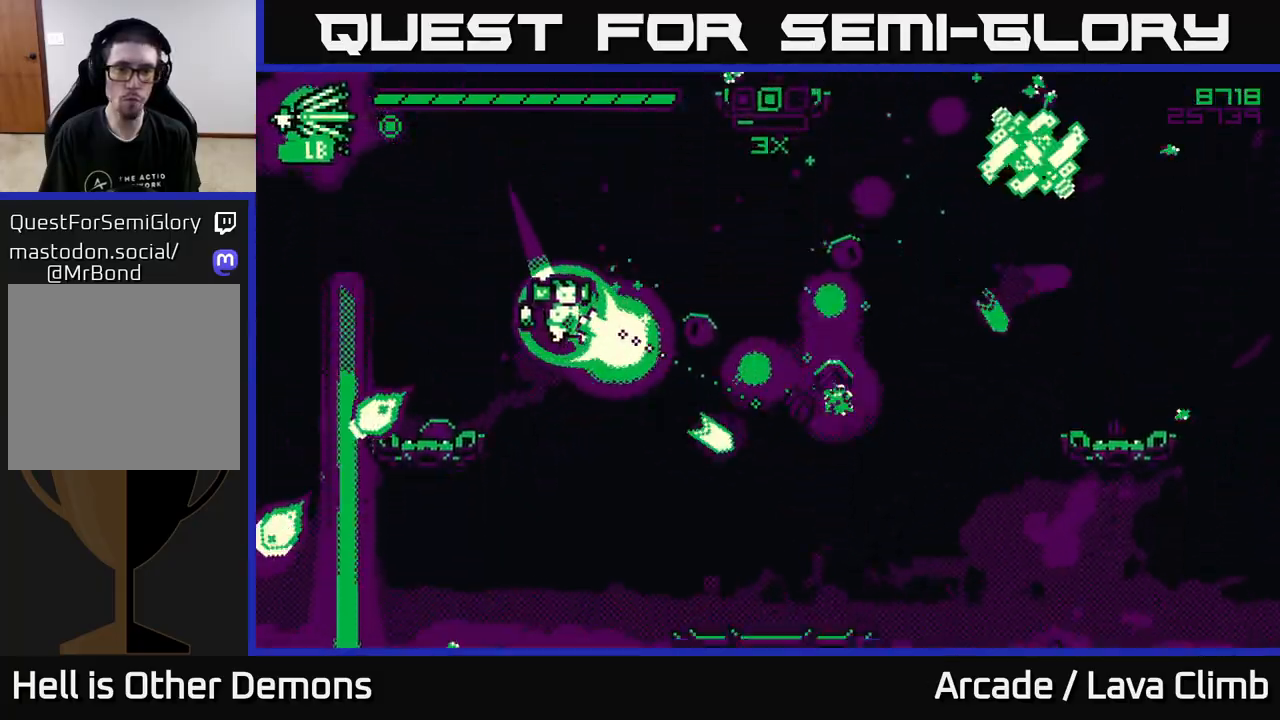
{"buttons": ["L2"], "left_stick": "right", "right_stick": "up-right", "events": [[150, "R2", "down"], [283, "L2", "up"], [367, "R2", "up"], [433, "L2", "down"], [450, "right_stick", "up-right"]]}
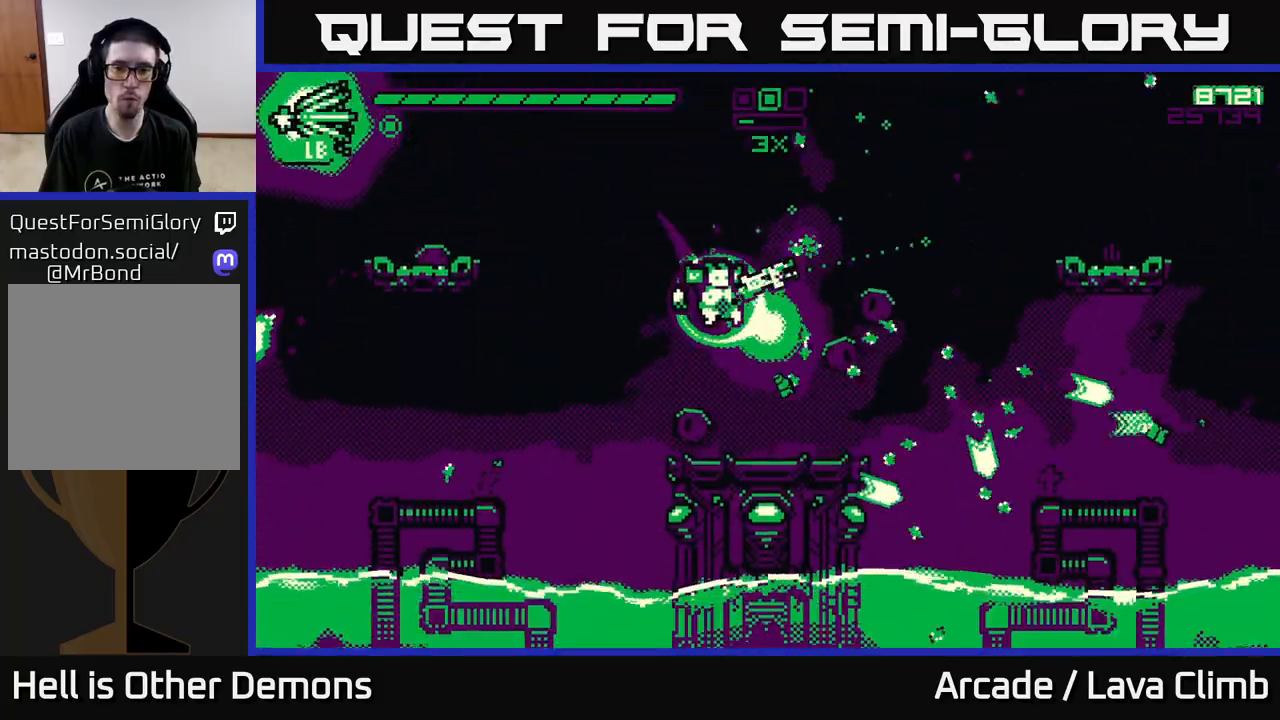
{"buttons": ["L2"], "left_stick": "right", "right_stick": "up", "events": [[83, "L2", "up"], [133, "right_stick", "up"], [150, "left_stick", "up"], [283, "left_stick", "center"], [367, "left_stick", "right"], [467, "L2", "down"]]}
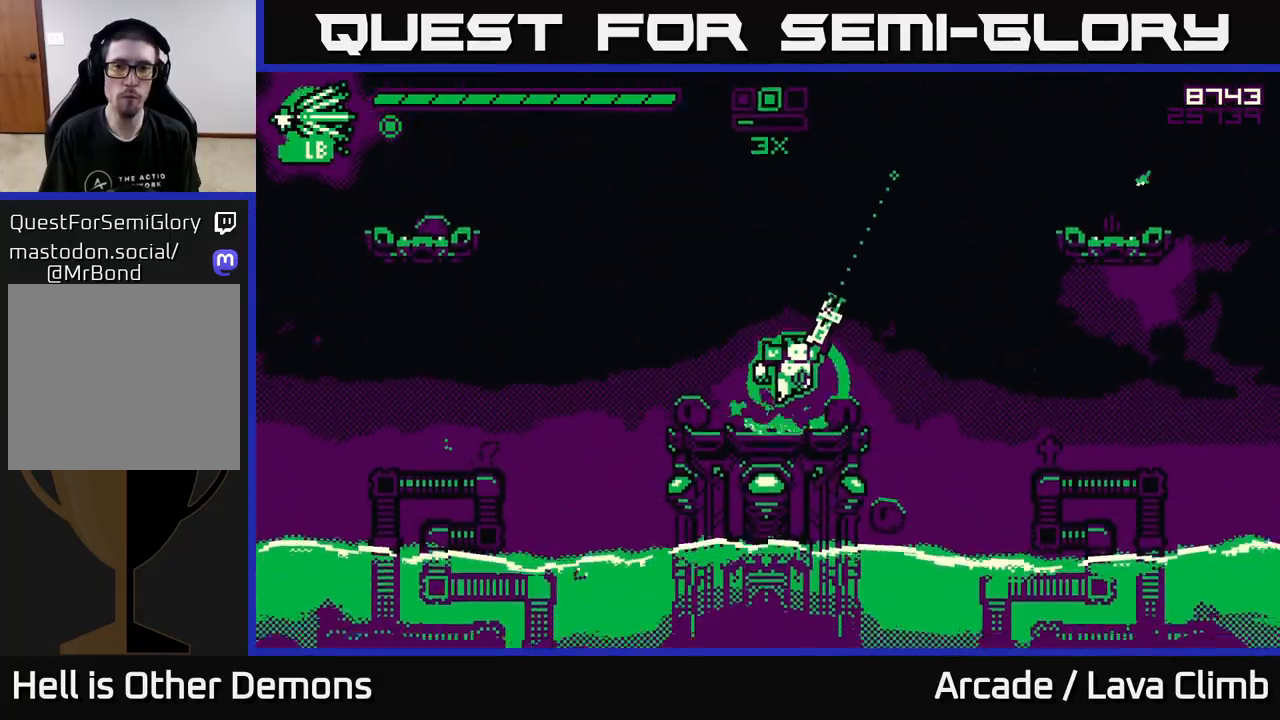
{"buttons": ["L2"], "left_stick": "up", "right_stick": "up", "events": [[83, "left_stick", "up"], [183, "L2", "up"], [300, "L2", "down"]]}
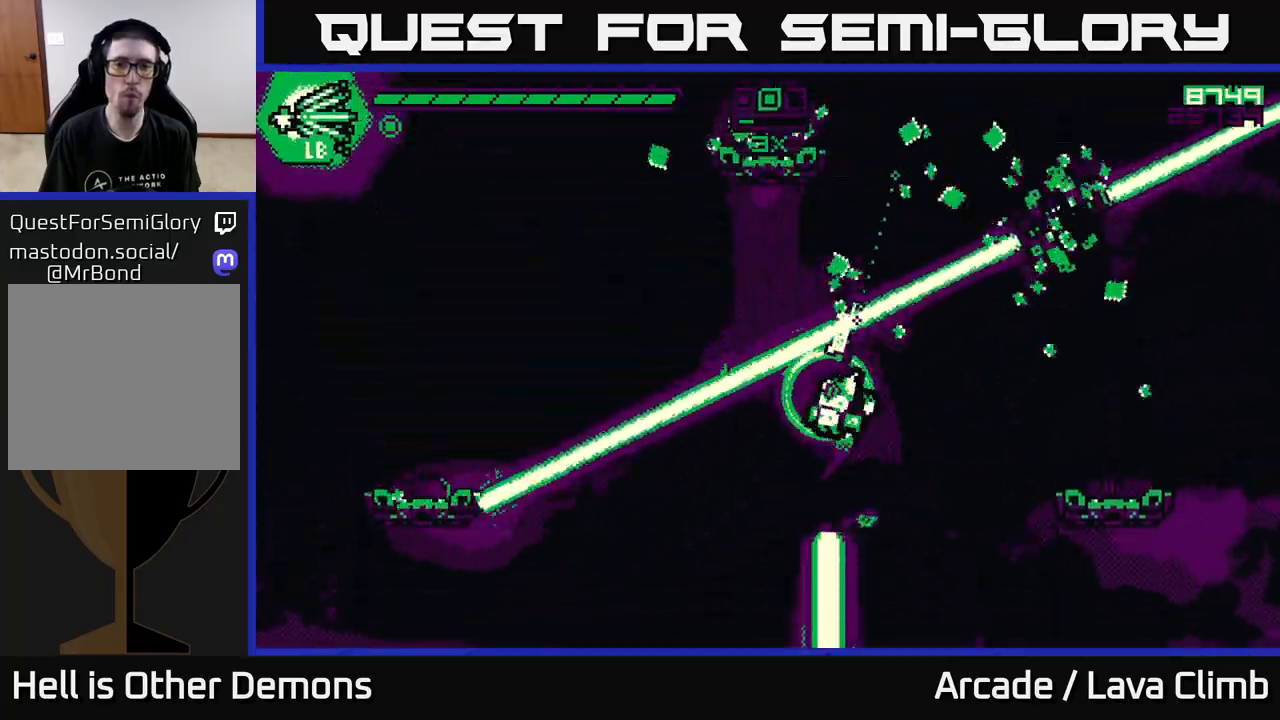
{"buttons": ["R2"], "left_stick": "up-right", "right_stick": "right", "events": [[17, "R1", "down"], [83, "L2", "up"], [183, "R1", "up"], [200, "right_stick", "down-right"], [267, "R2", "down"], [333, "right_stick", "right"], [400, "left_stick", "up-right"]]}
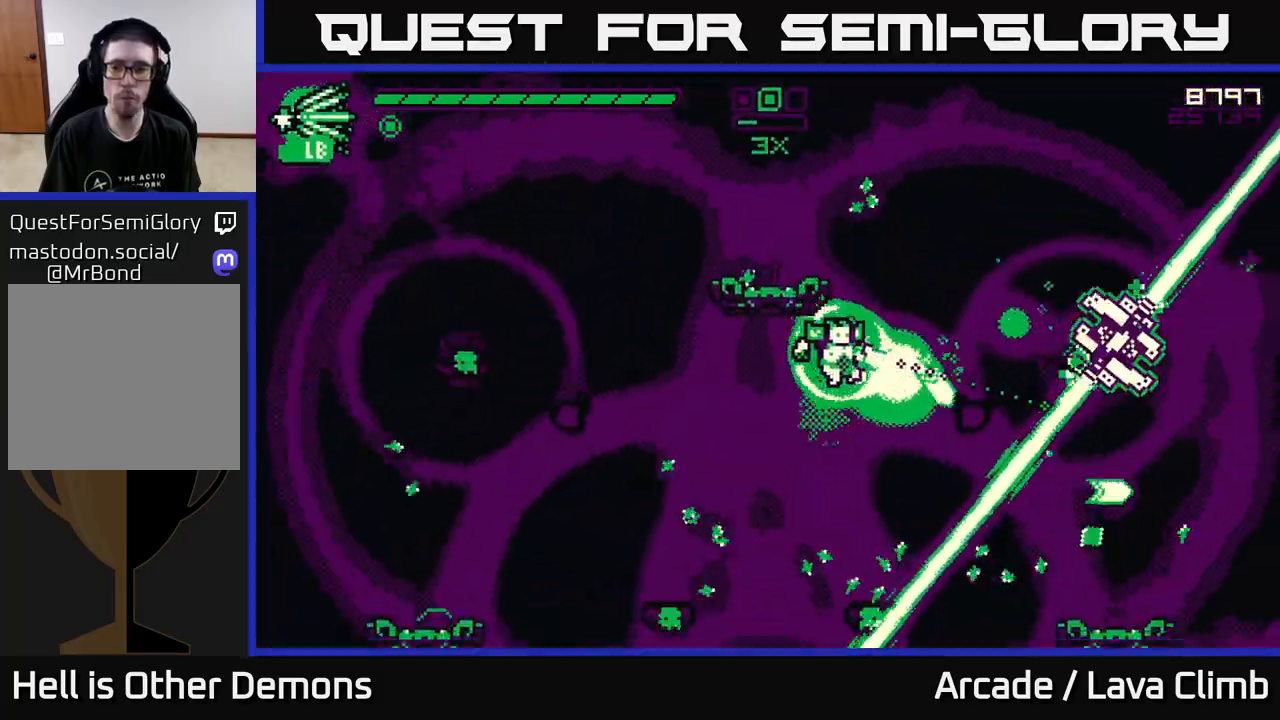
{"buttons": ["R2"], "left_stick": "center", "right_stick": "up-right", "events": [[67, "left_stick", "up-left"], [200, "left_stick", "center"], [217, "L2", "down"], [267, "right_stick", "up-right"], [383, "L2", "up"]]}
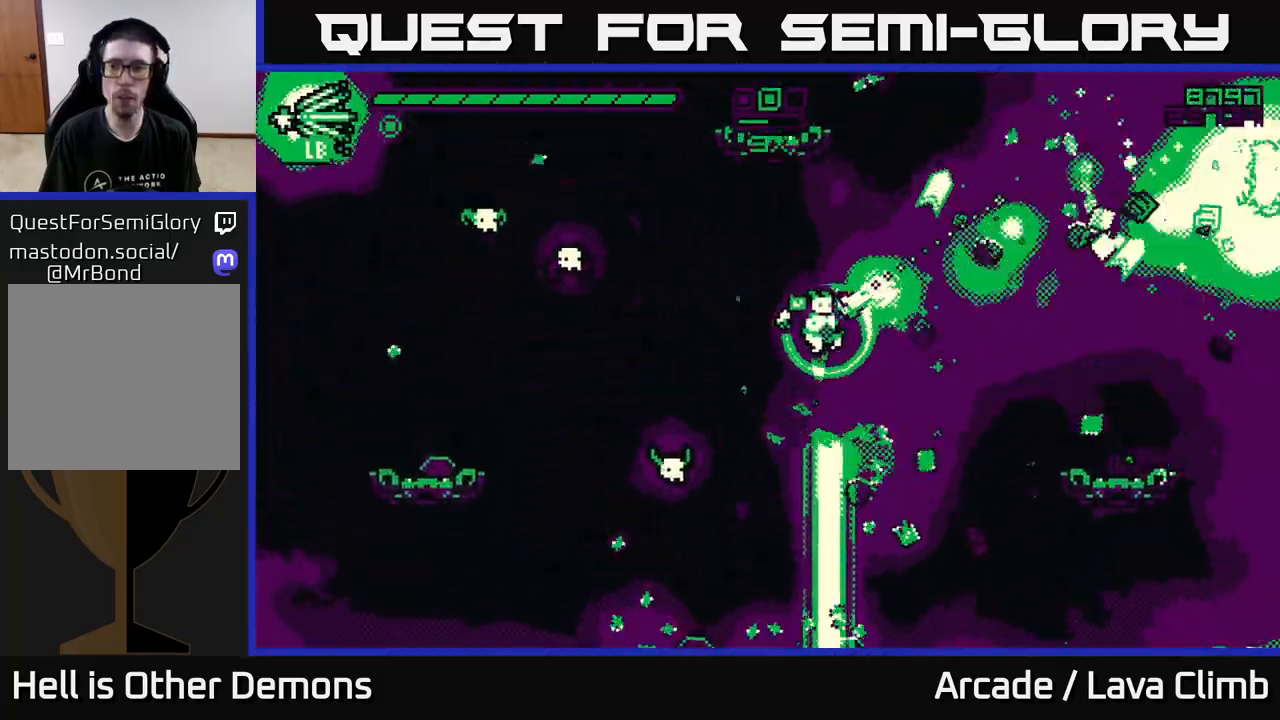
{"buttons": ["R2"], "left_stick": "left", "right_stick": "up-left", "events": [[267, "right_stick", "center"], [317, "right_stick", "left"], [417, "left_stick", "left"], [450, "right_stick", "up-left"]]}
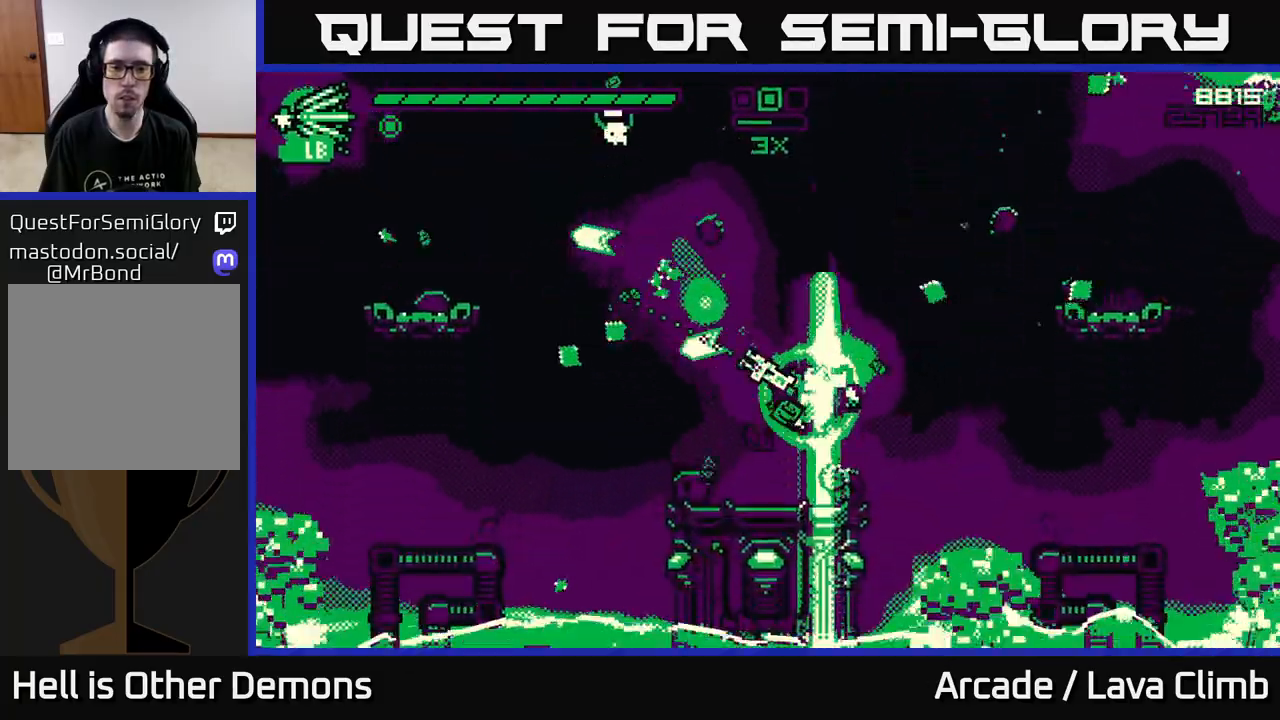
{"buttons": [], "left_stick": "right", "right_stick": "up", "events": [[117, "right_stick", "up"], [167, "left_stick", "center"], [450, "left_stick", "right"], [467, "R2", "up"]]}
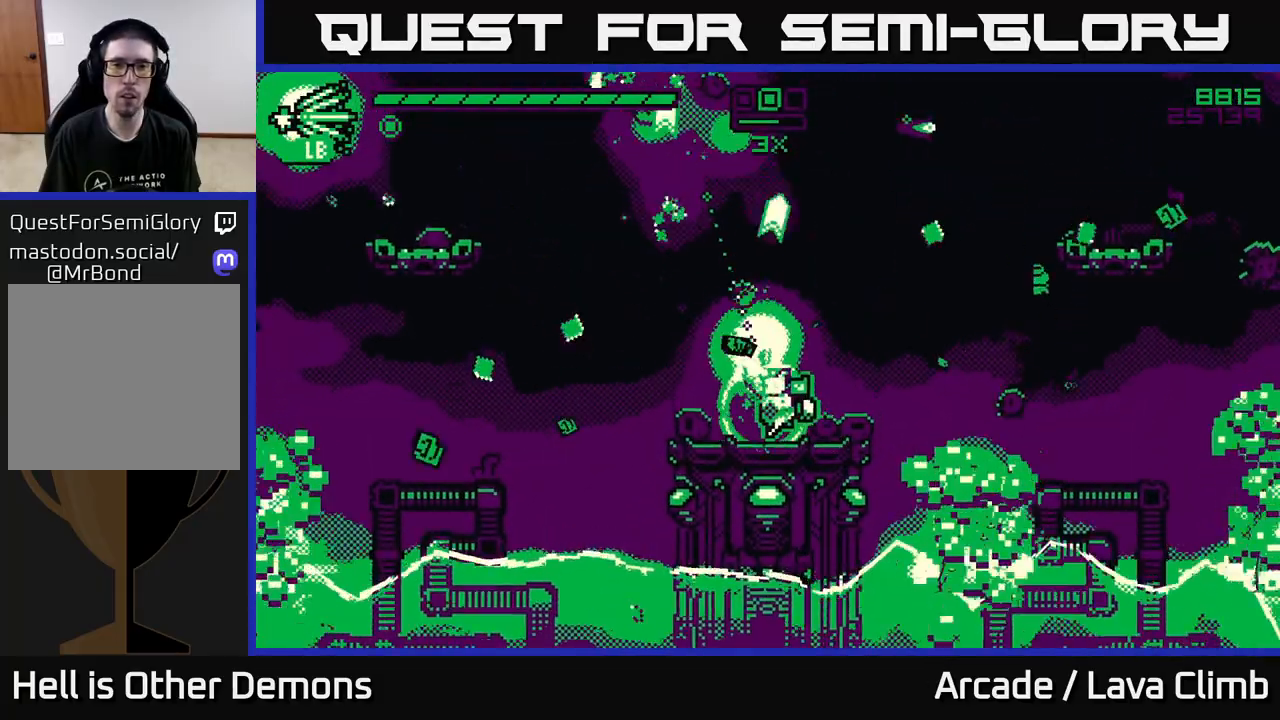
{"buttons": [], "left_stick": "right", "right_stick": "up-left", "events": [[50, "L2", "down"], [267, "L2", "up"], [433, "right_stick", "up-left"]]}
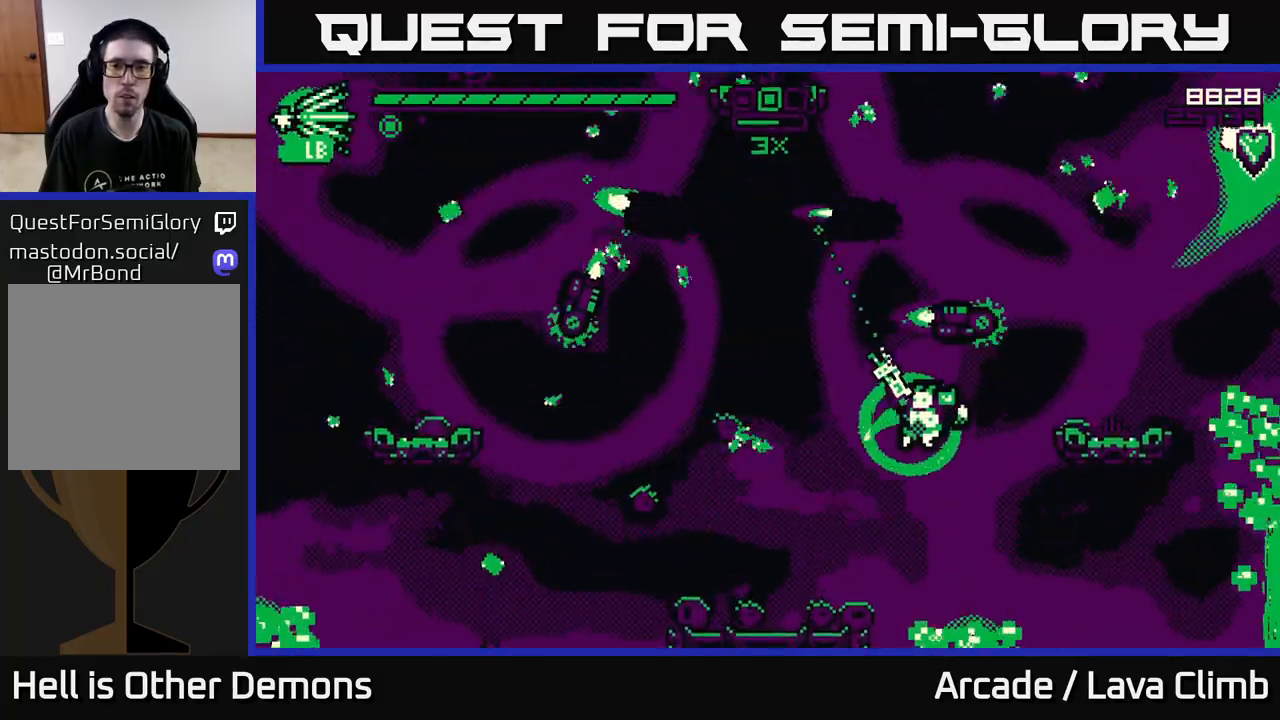
{"buttons": ["L2", "R2"], "left_stick": "right", "right_stick": "up-left", "events": [[83, "right_stick", "up"], [100, "R2", "down"], [217, "L2", "down"], [300, "right_stick", "up-left"], [383, "L2", "up"], [450, "L2", "down"]]}
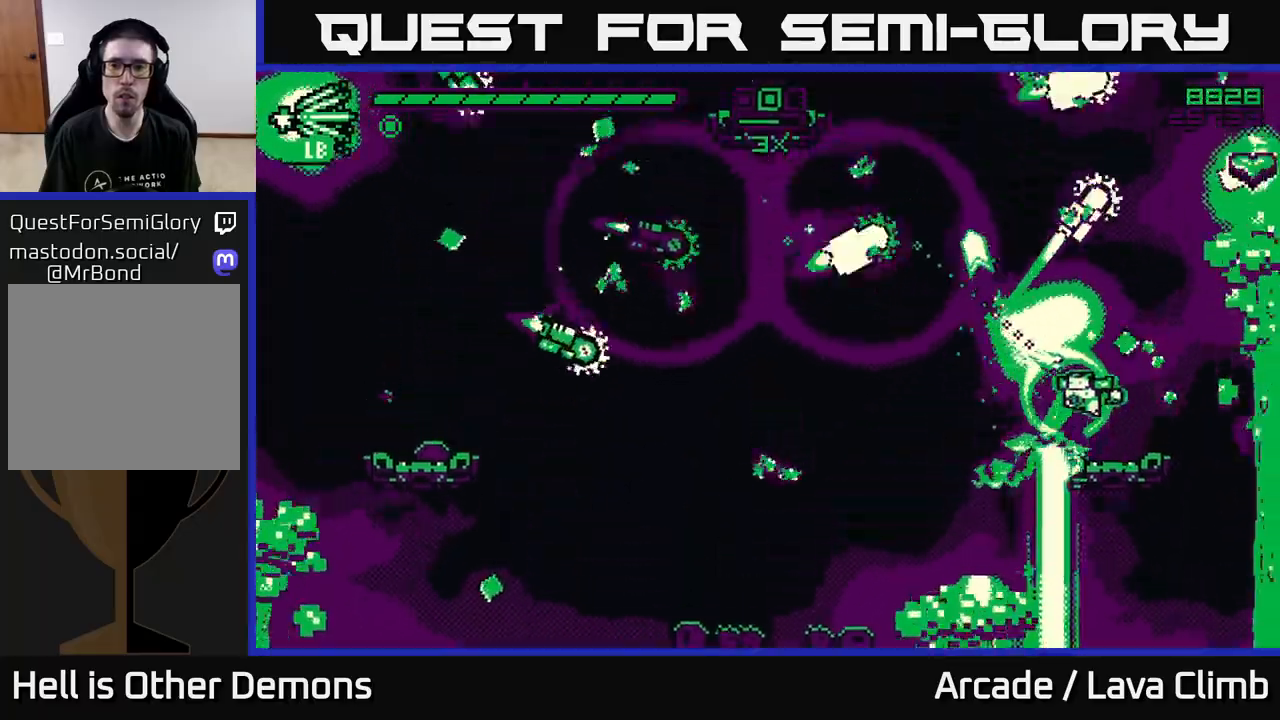
{"buttons": ["R2"], "left_stick": "center", "right_stick": "up-right", "events": [[83, "L2", "up"], [250, "left_stick", "up-left"], [267, "right_stick", "up-right"], [317, "left_stick", "center"]]}
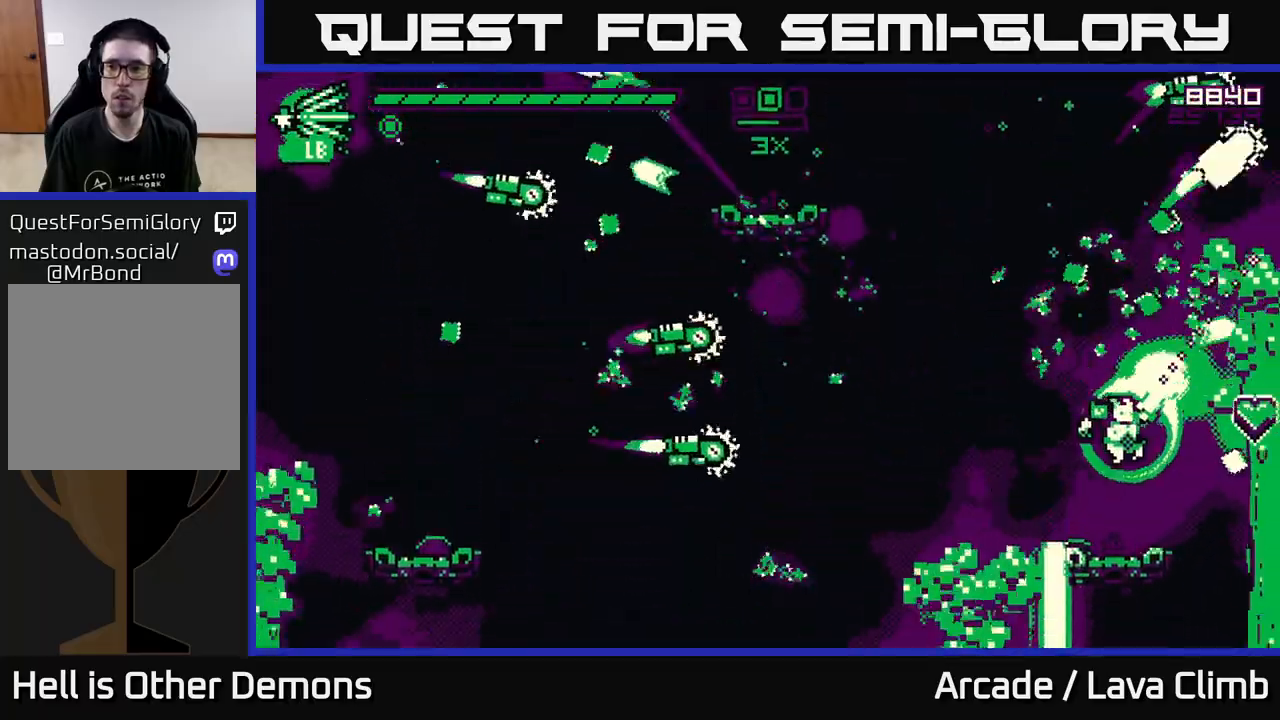
{"buttons": [], "left_stick": "left", "right_stick": "up-left", "events": [[33, "R2", "up"], [150, "left_stick", "right"], [433, "right_stick", "up-left"], [450, "left_stick", "left"]]}